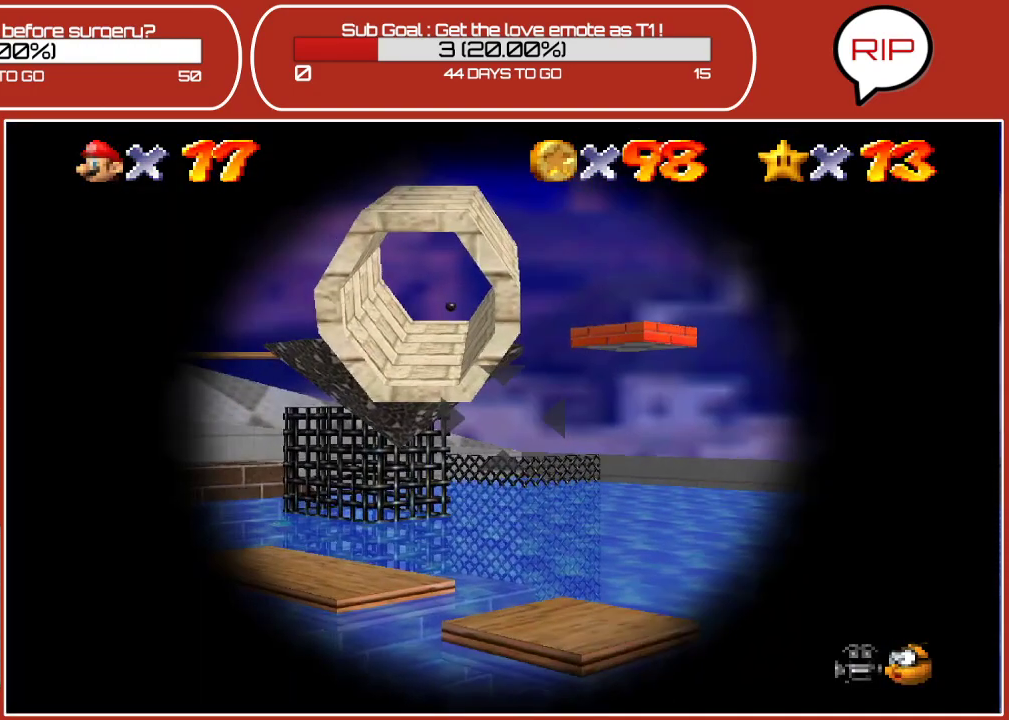
Gameplay with a controller (Nintendo layout); each line is a JSON object with the inputs held at the frame after it. "events" lists button and stick changes between this image and that frame as [ms after this image, input, new state], when the widget could be followed in between. Not read: L3 R3.
{"buttons": [], "left_stick": "center", "events": []}
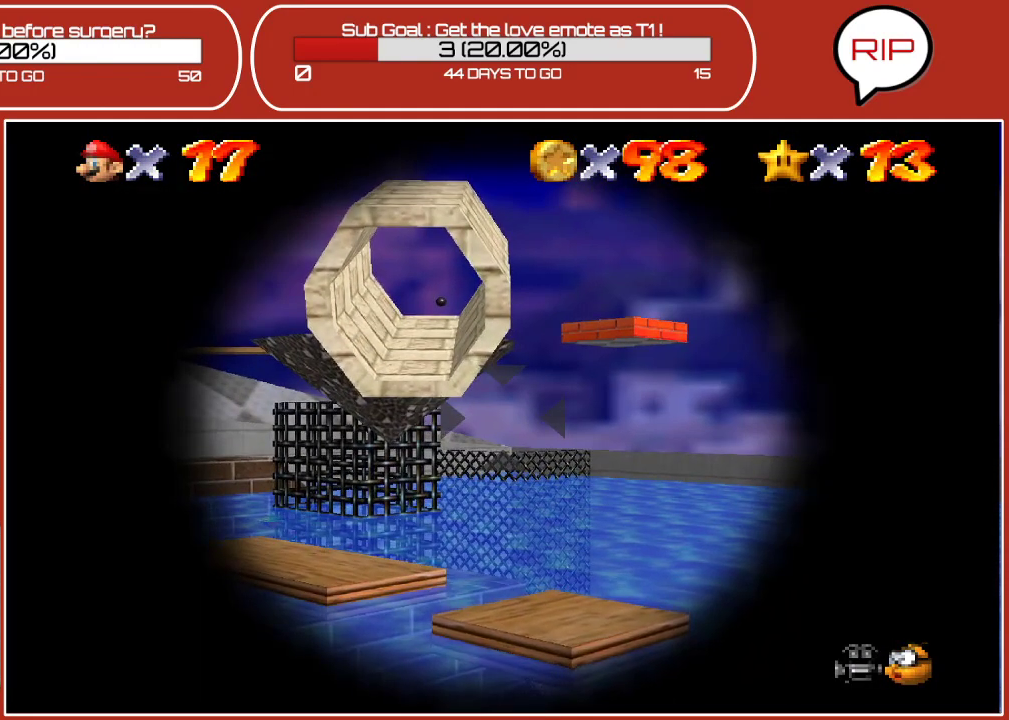
{"buttons": [], "left_stick": "center", "events": [[150, "left_stick", "right"], [317, "left_stick", "center"]]}
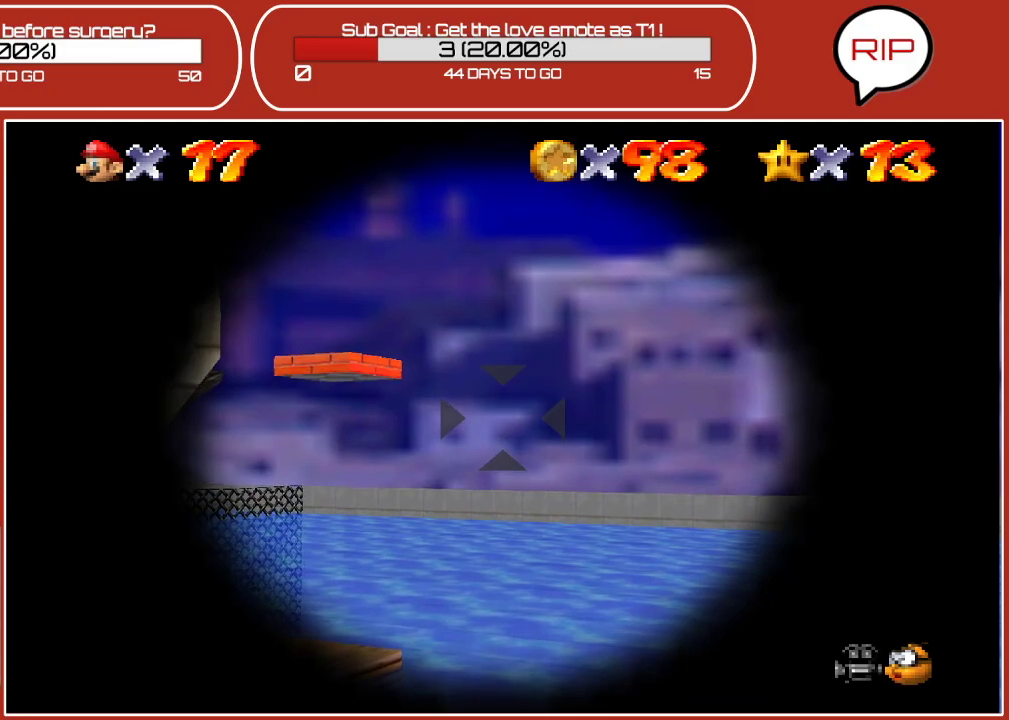
{"buttons": [], "left_stick": "down", "events": [[50, "left_stick", "up-left"], [100, "left_stick", "left"], [233, "left_stick", "center"], [450, "left_stick", "down"]]}
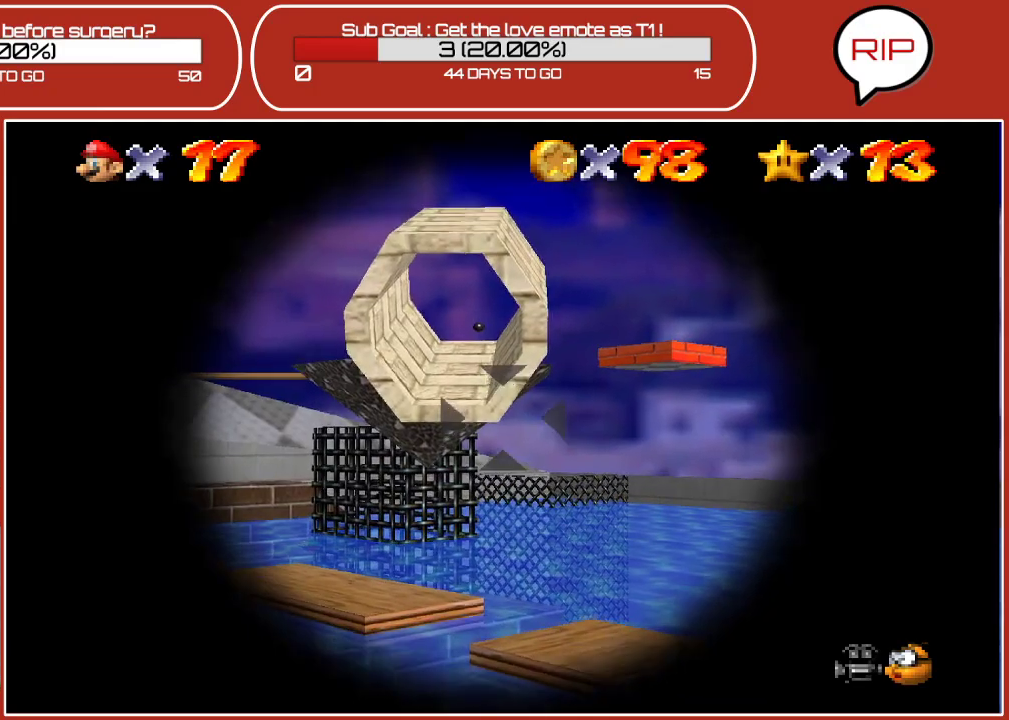
{"buttons": [], "left_stick": "center", "events": [[283, "left_stick", "center"]]}
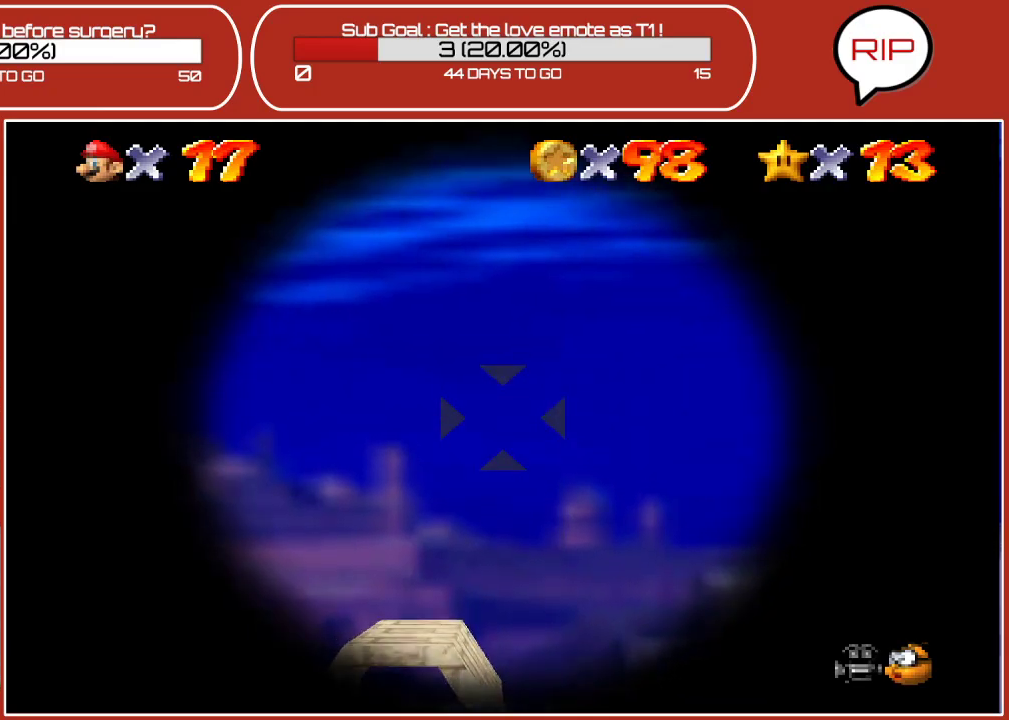
{"buttons": ["A"], "left_stick": "center", "events": [[200, "A", "down"]]}
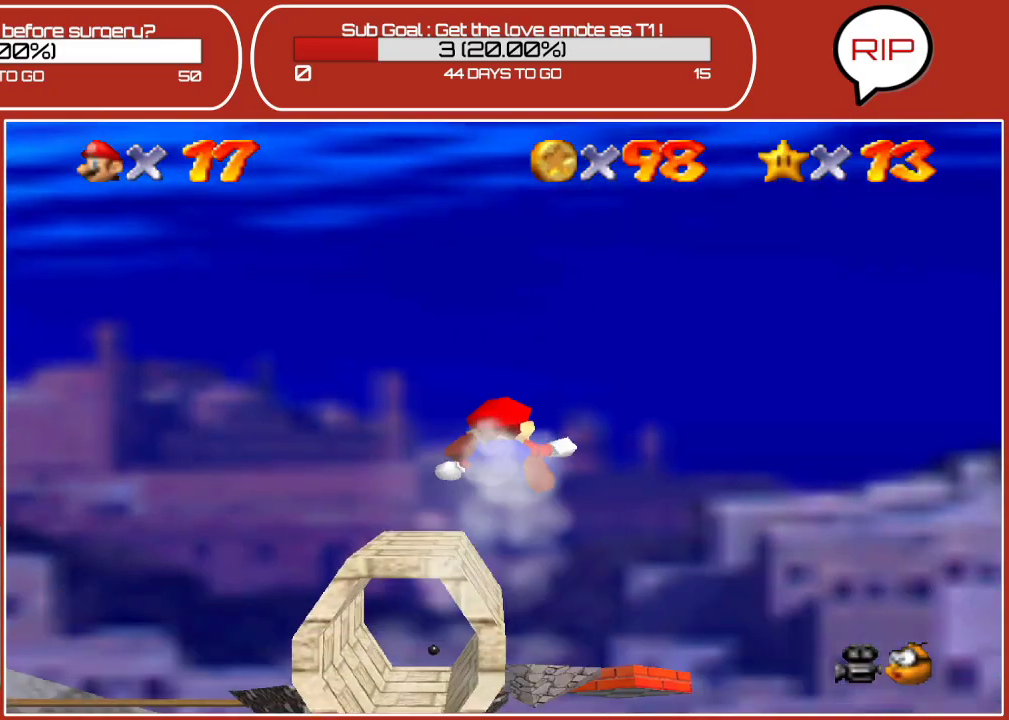
{"buttons": ["A"], "left_stick": "center", "events": []}
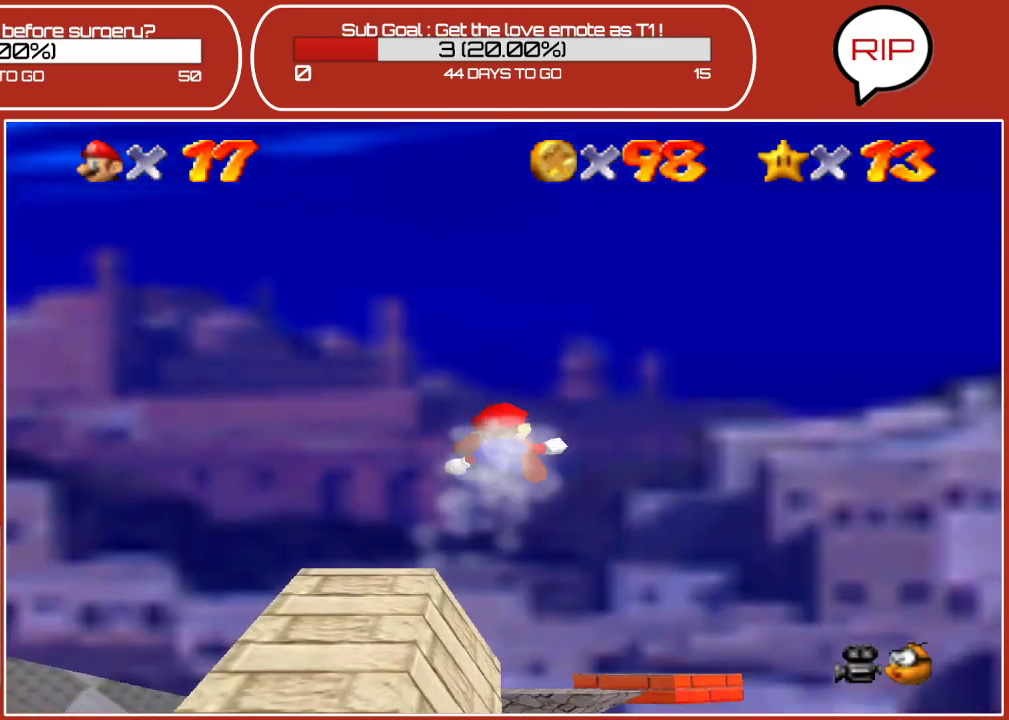
{"buttons": [], "left_stick": "up", "events": [[17, "A", "up"], [150, "left_stick", "up"]]}
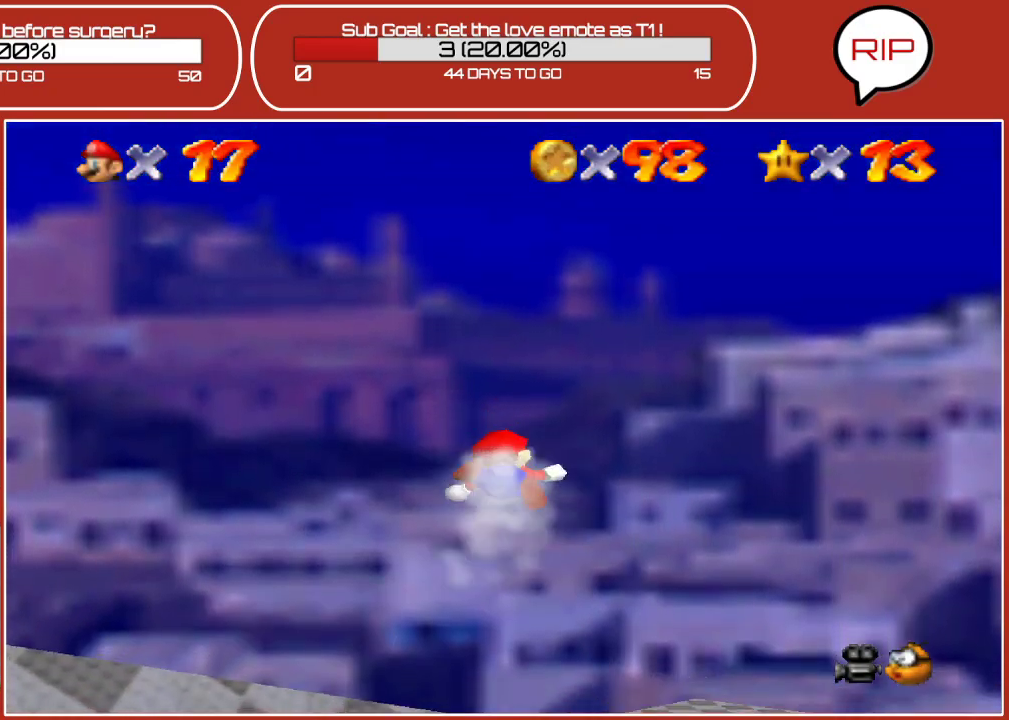
{"buttons": [], "left_stick": "up", "events": []}
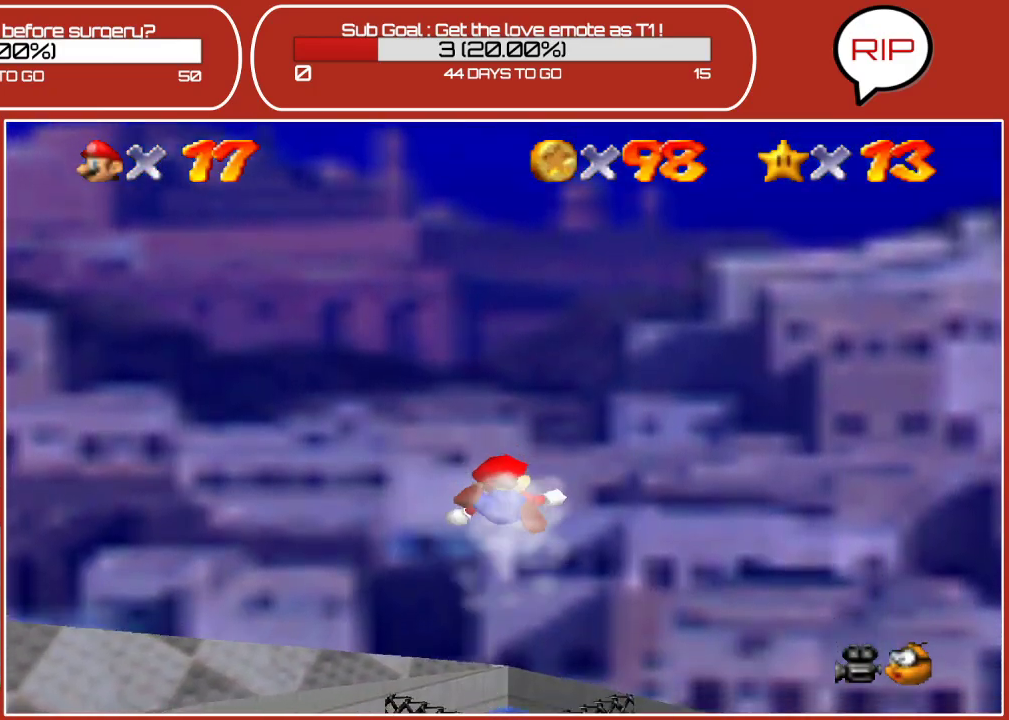
{"buttons": [], "left_stick": "center", "events": [[400, "left_stick", "center"]]}
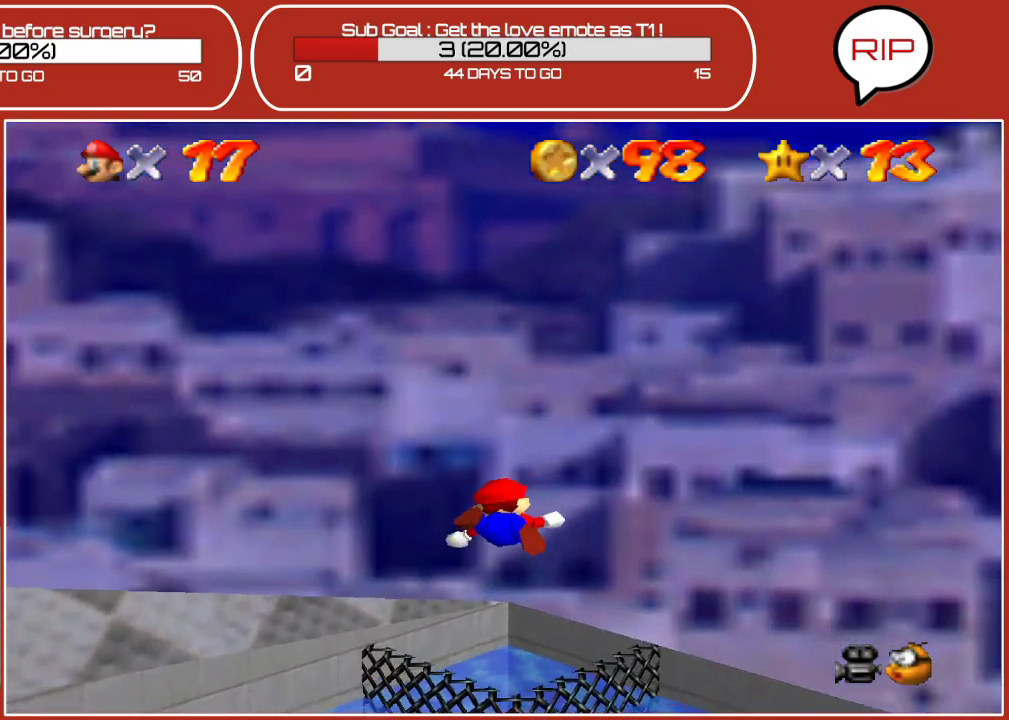
{"buttons": [], "left_stick": "center", "events": []}
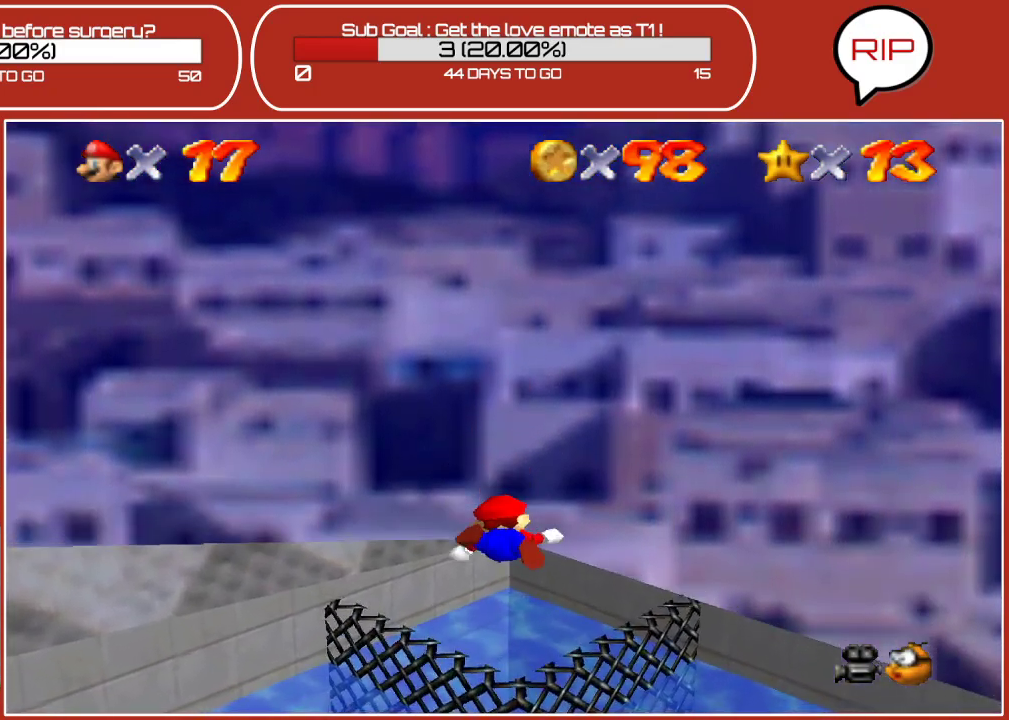
{"buttons": [], "left_stick": "center", "events": []}
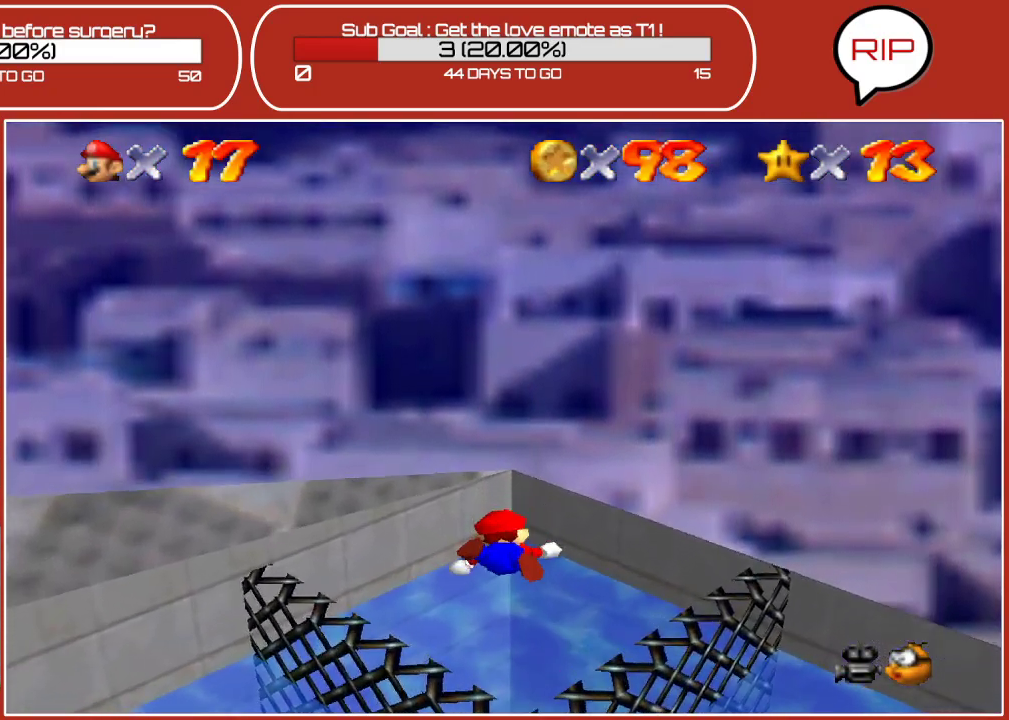
{"buttons": [], "left_stick": "up-right", "events": [[383, "left_stick", "up-right"]]}
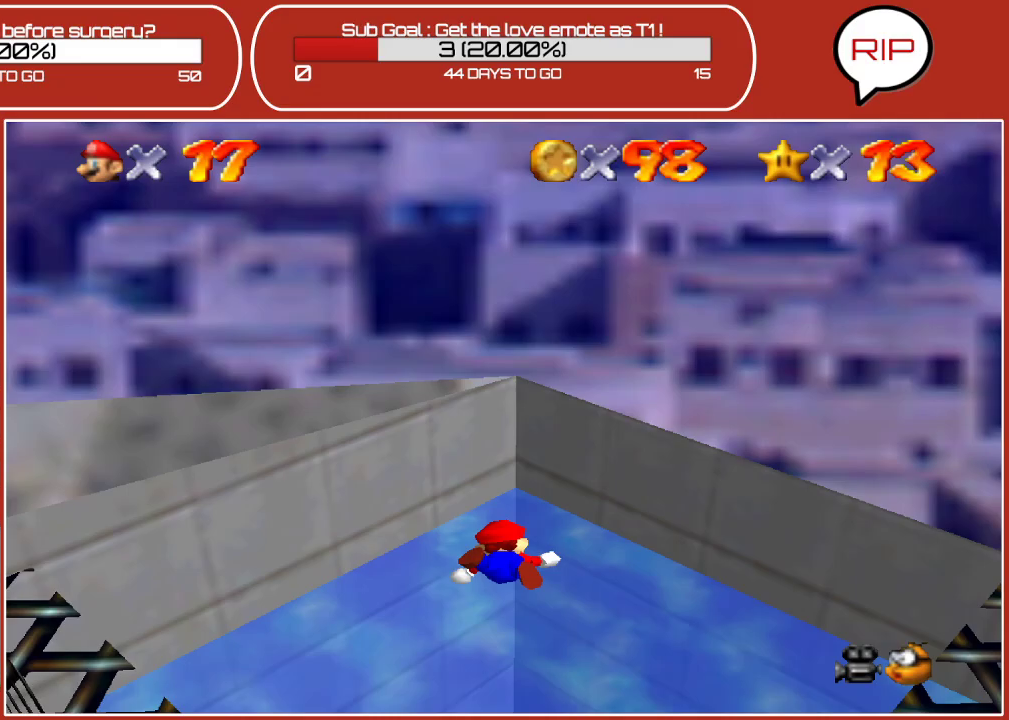
{"buttons": ["A"], "left_stick": "up", "events": [[100, "left_stick", "center"], [400, "left_stick", "up"], [500, "A", "down"]]}
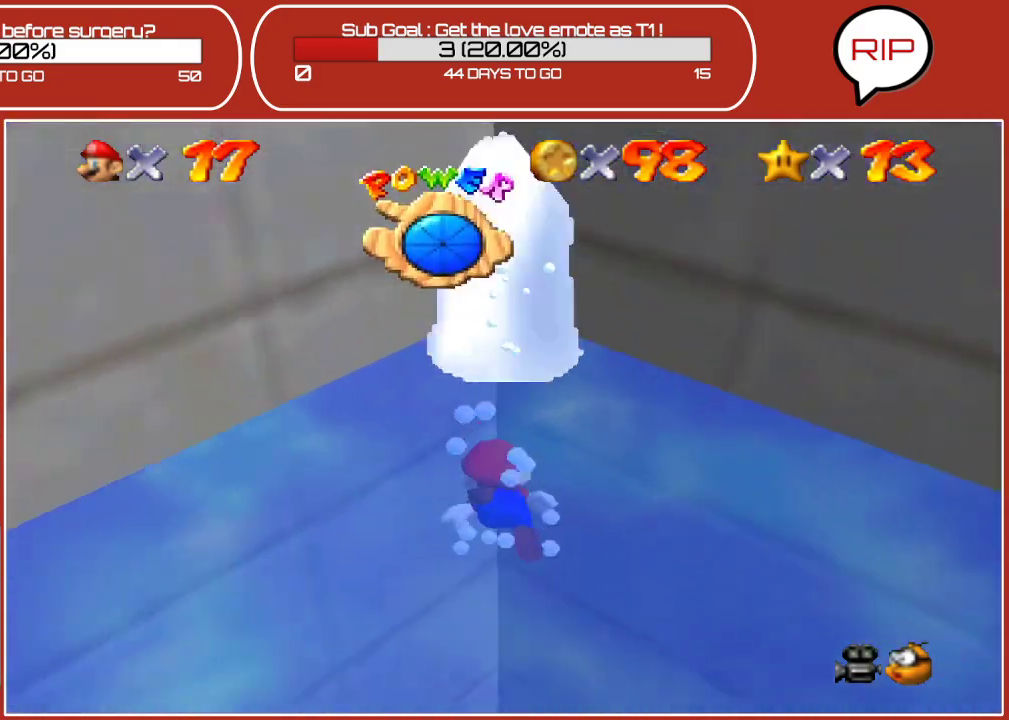
{"buttons": [], "left_stick": "up-left", "events": [[283, "A", "up"], [317, "left_stick", "up-left"]]}
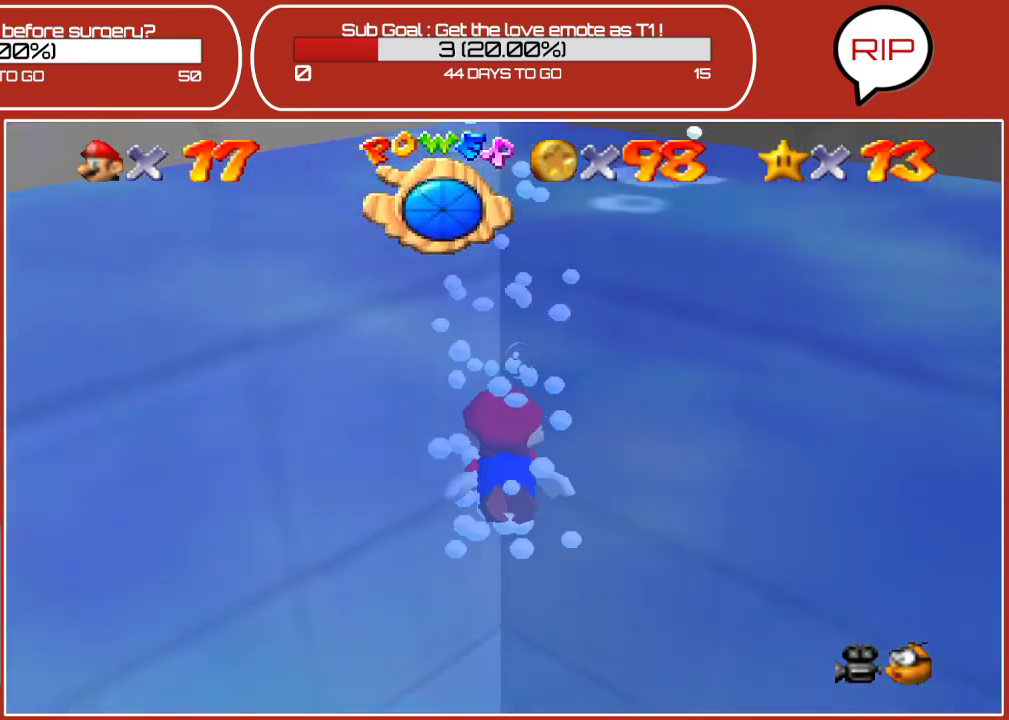
{"buttons": ["A"], "left_stick": "up-left", "events": [[183, "A", "down"]]}
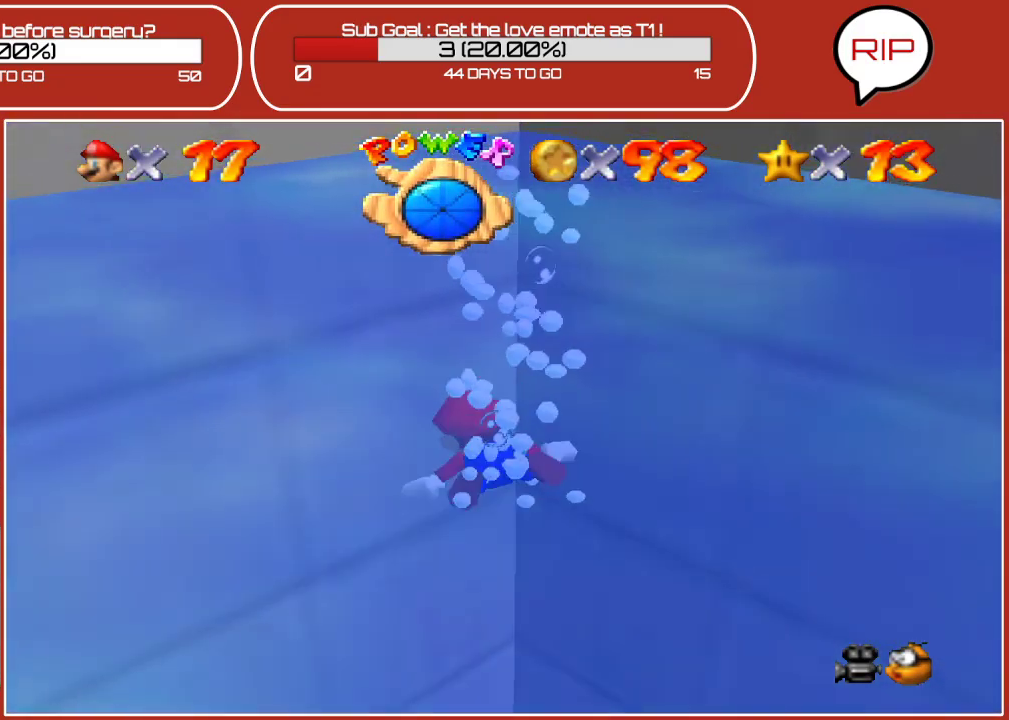
{"buttons": ["A"], "left_stick": "up-left", "events": [[233, "A", "up"], [433, "A", "down"]]}
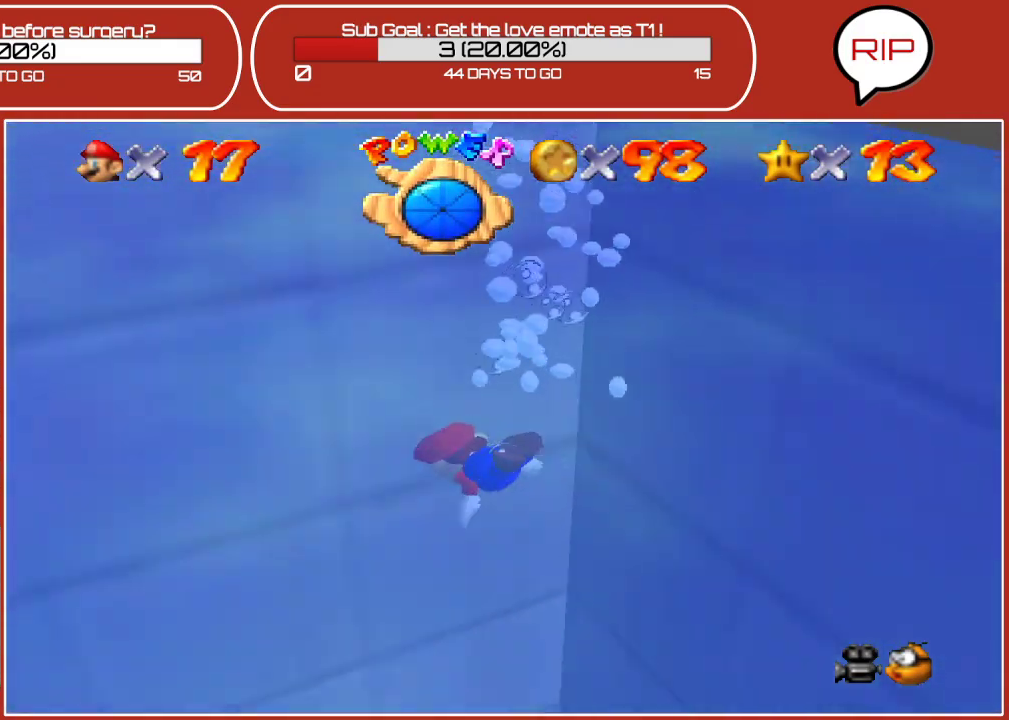
{"buttons": [], "left_stick": "up-left", "events": [[233, "A", "up"]]}
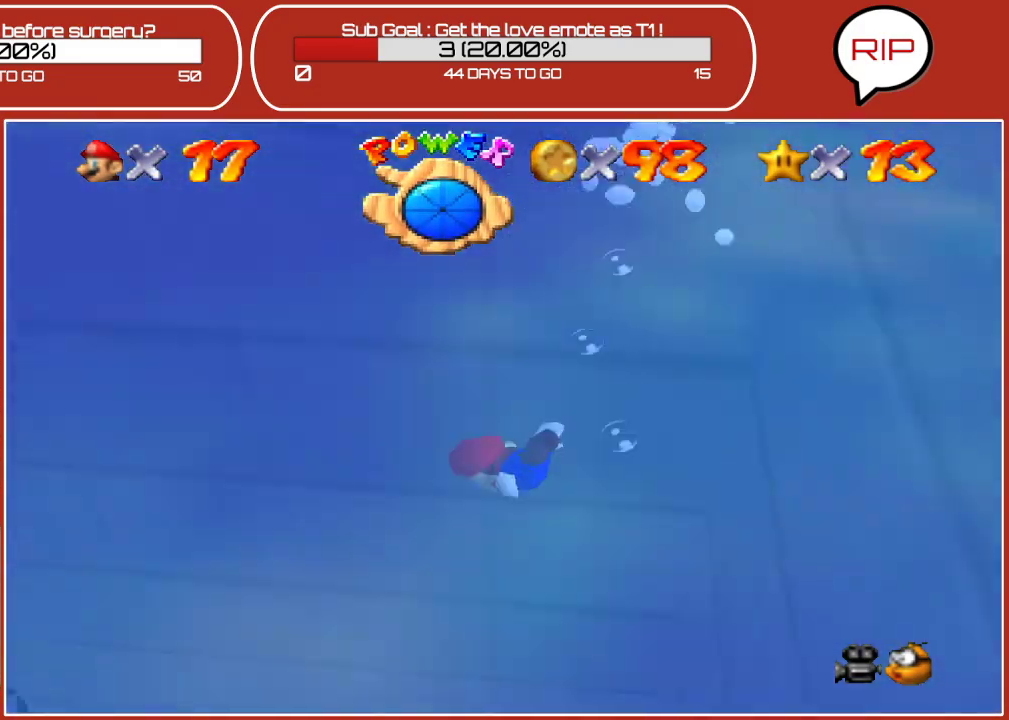
{"buttons": [], "left_stick": "up-left", "events": [[183, "A", "down"], [433, "A", "up"]]}
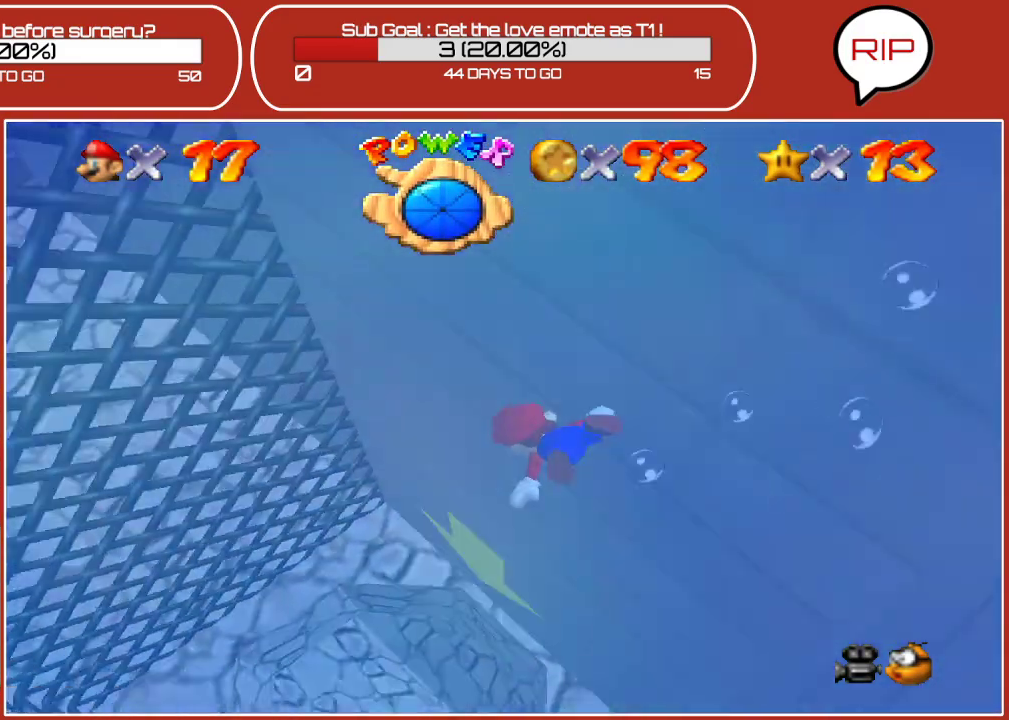
{"buttons": [], "left_stick": "up-left", "events": [[250, "A", "down"], [483, "A", "up"]]}
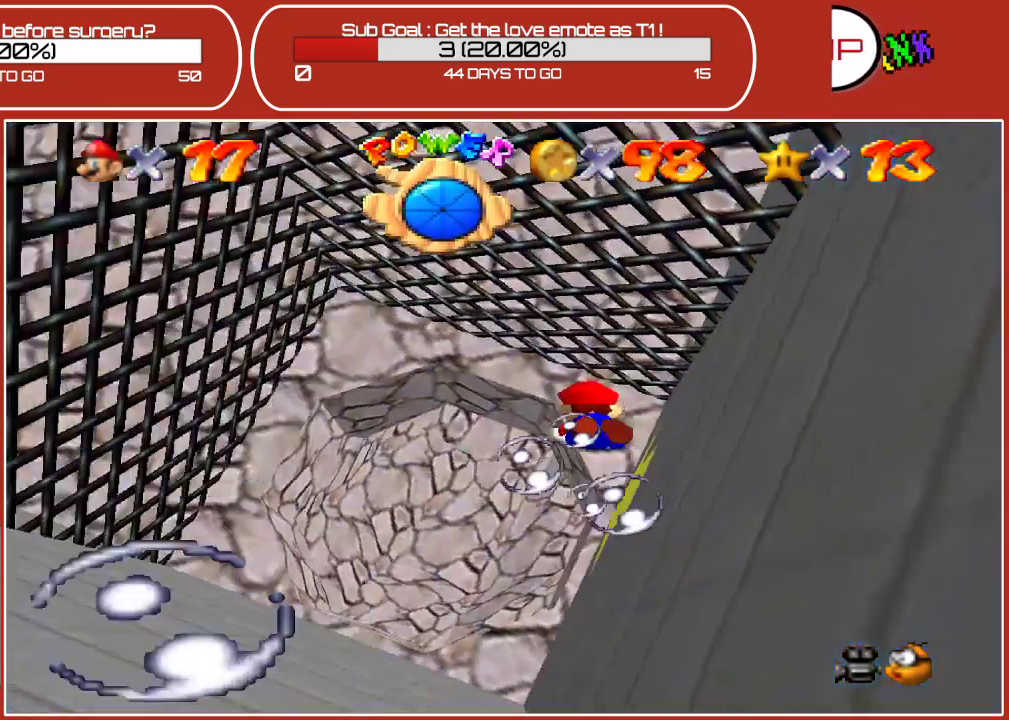
{"buttons": ["A"], "left_stick": "up-left", "events": [[433, "A", "down"]]}
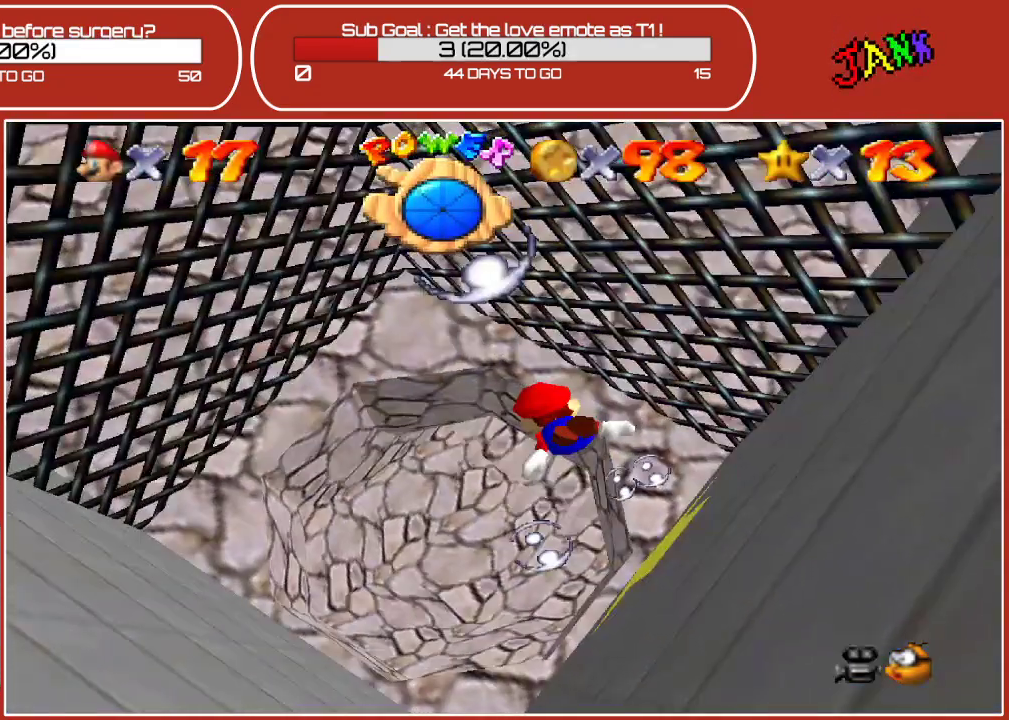
{"buttons": [], "left_stick": "up", "events": [[133, "A", "up"], [267, "left_stick", "up"]]}
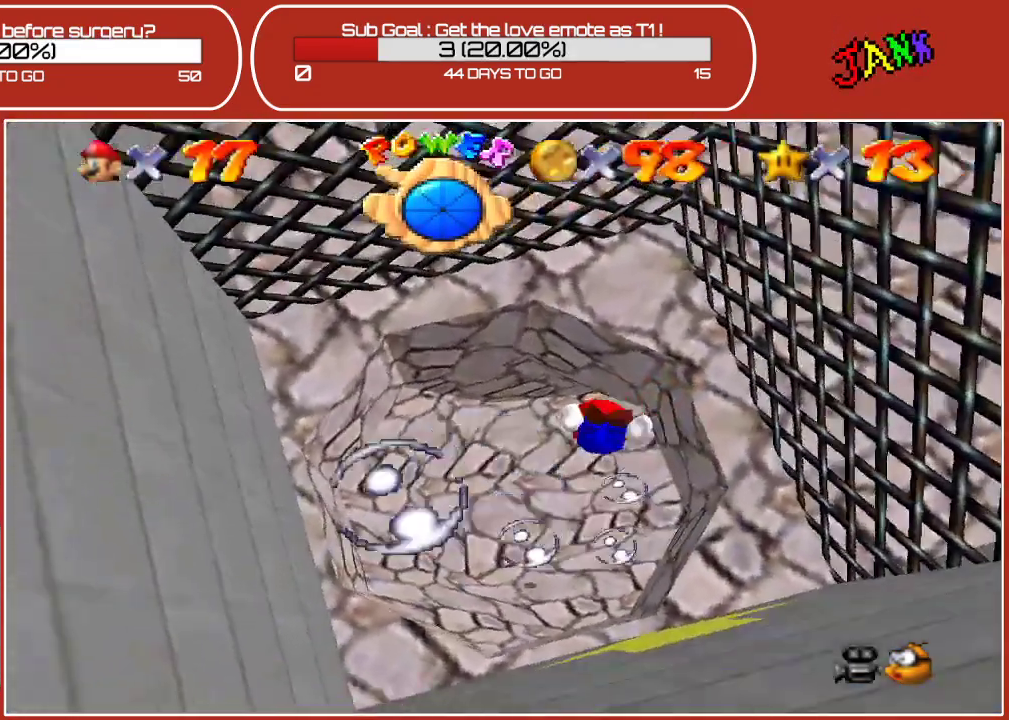
{"buttons": [], "left_stick": "up", "events": [[167, "A", "down"], [350, "A", "up"]]}
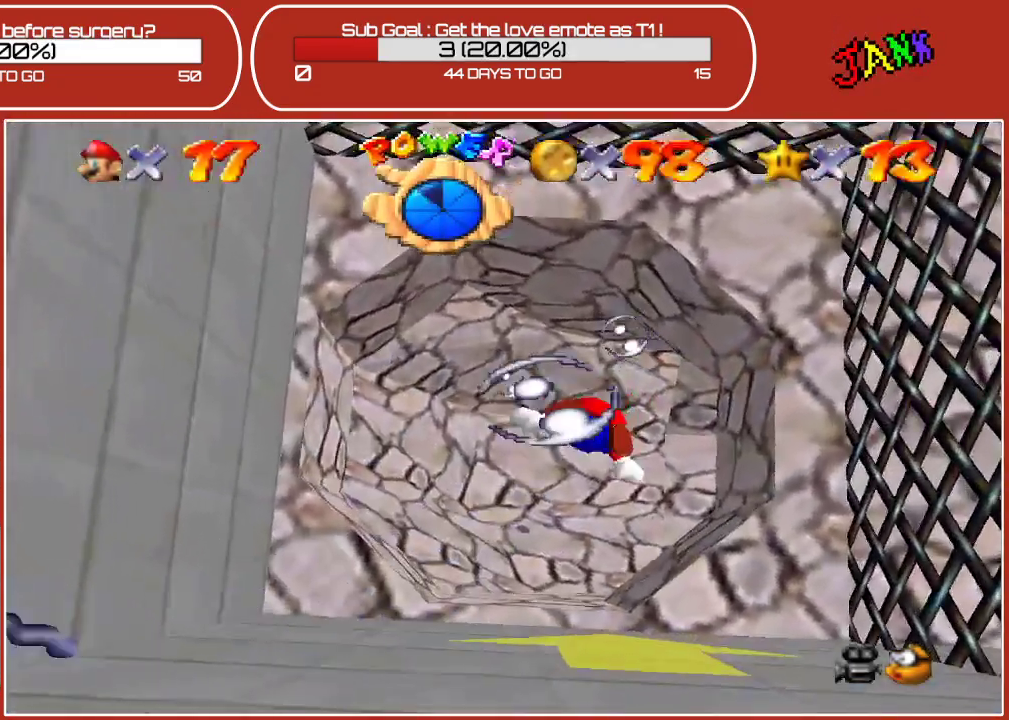
{"buttons": [], "left_stick": "up", "events": [[317, "A", "down"], [500, "A", "up"]]}
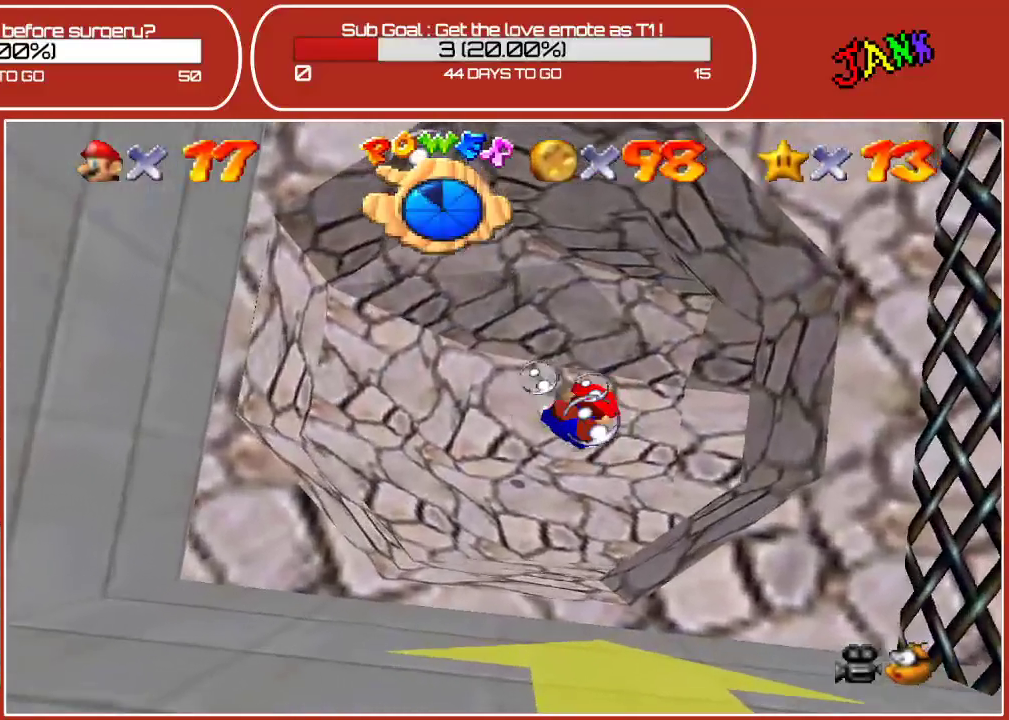
{"buttons": ["A"], "left_stick": "up-right", "events": [[417, "left_stick", "up-right"], [467, "A", "down"]]}
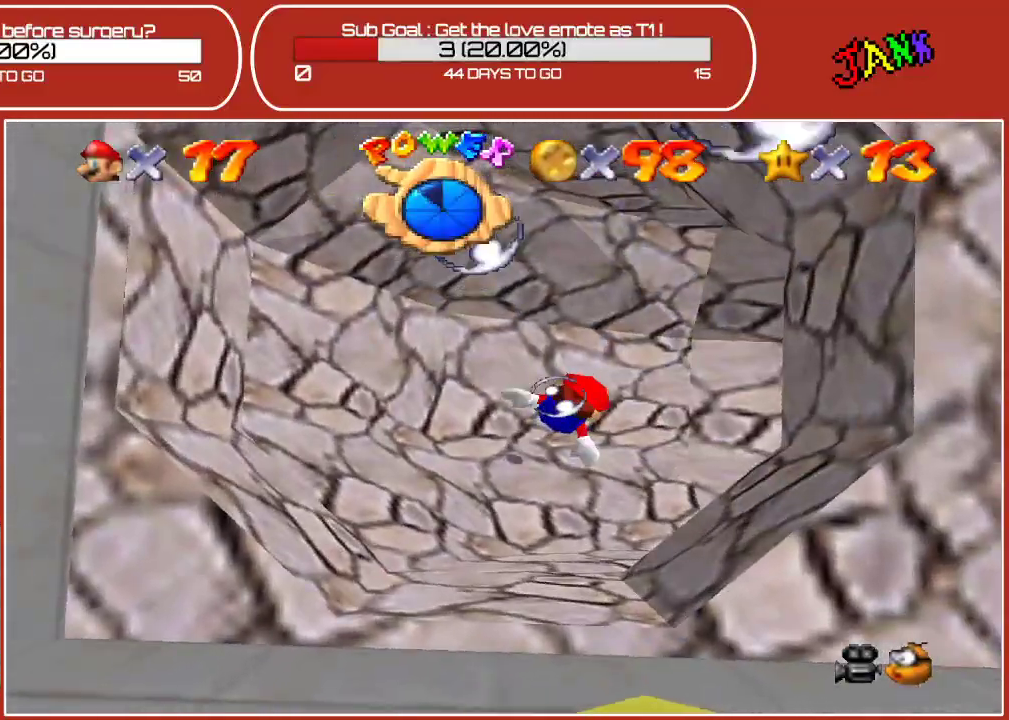
{"buttons": [], "left_stick": "up", "events": [[33, "left_stick", "right"], [200, "A", "up"], [400, "left_stick", "up"]]}
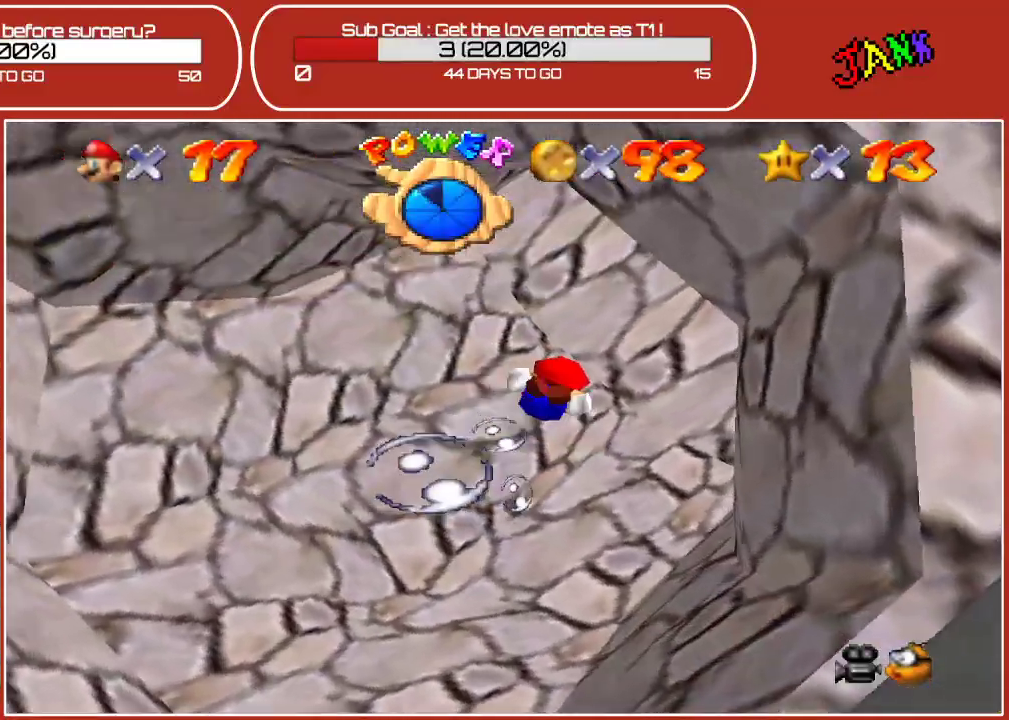
{"buttons": [], "left_stick": "center", "events": [[150, "A", "down"], [267, "left_stick", "center"], [383, "A", "up"]]}
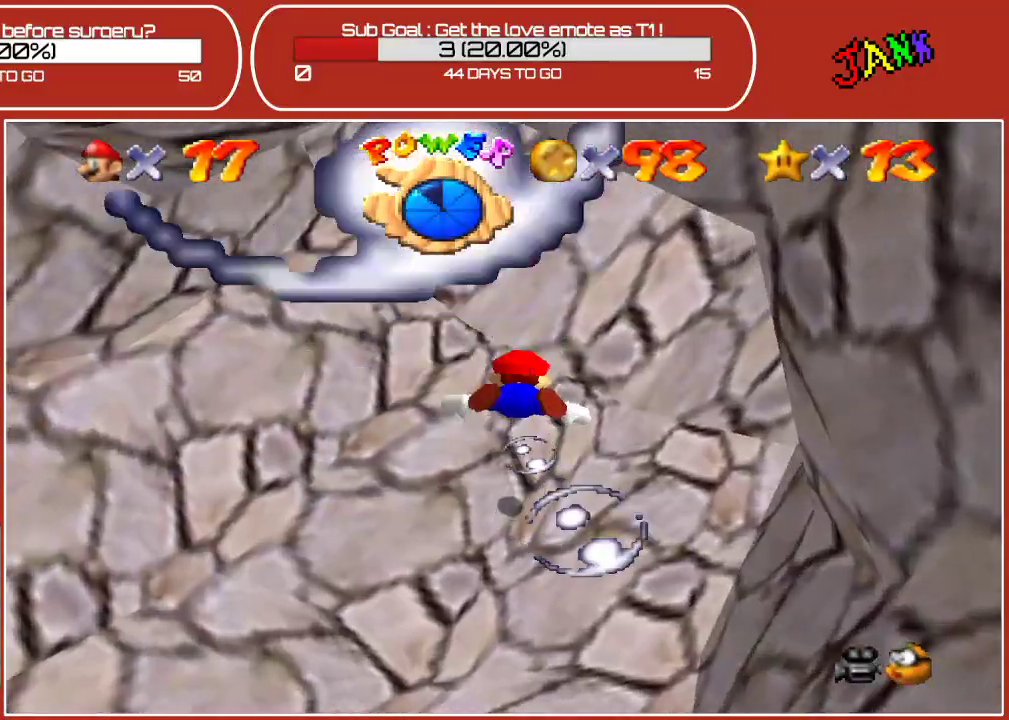
{"buttons": [], "left_stick": "down-right", "events": [[83, "left_stick", "down-right"], [250, "A", "down"], [500, "A", "up"]]}
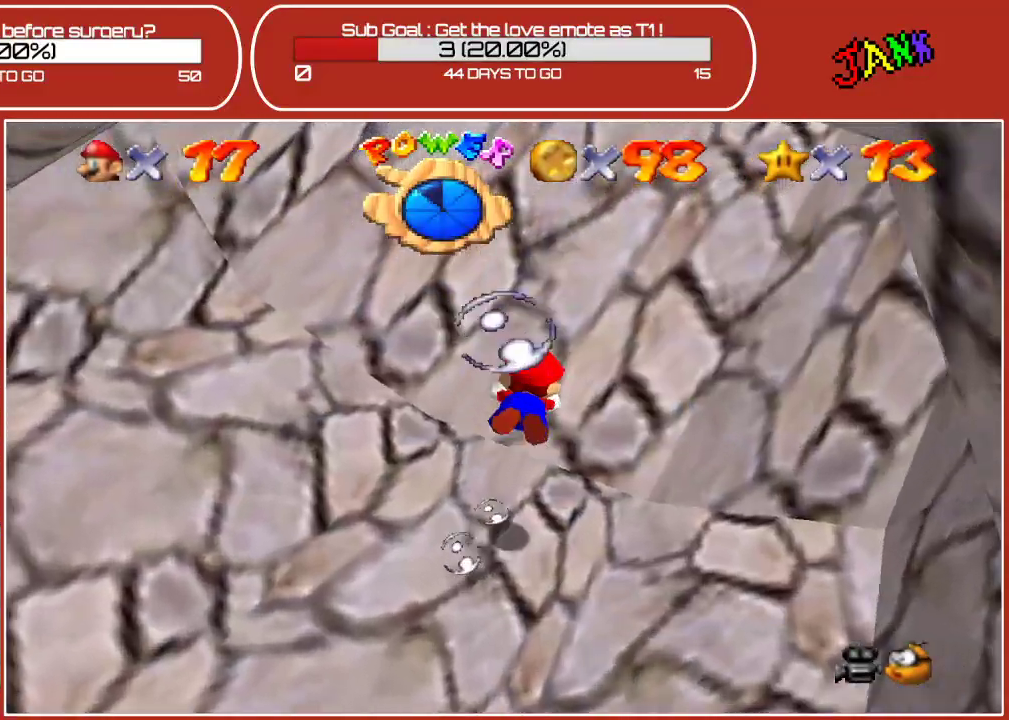
{"buttons": ["A"], "left_stick": "down", "events": [[200, "left_stick", "down"], [500, "A", "down"]]}
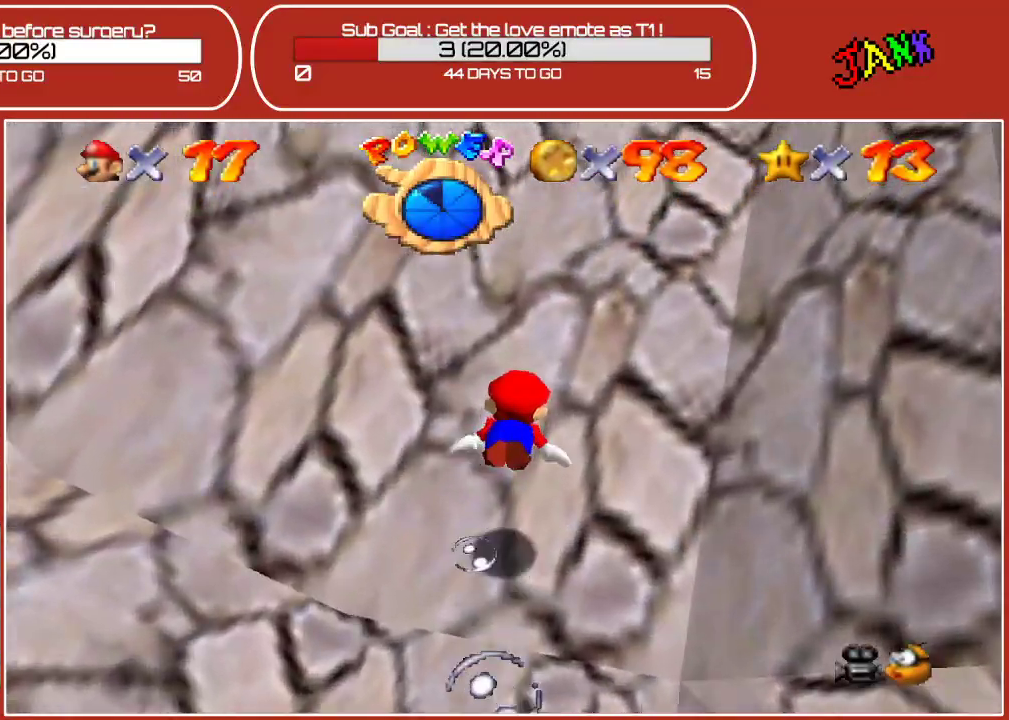
{"buttons": [], "left_stick": "down", "events": [[300, "A", "up"]]}
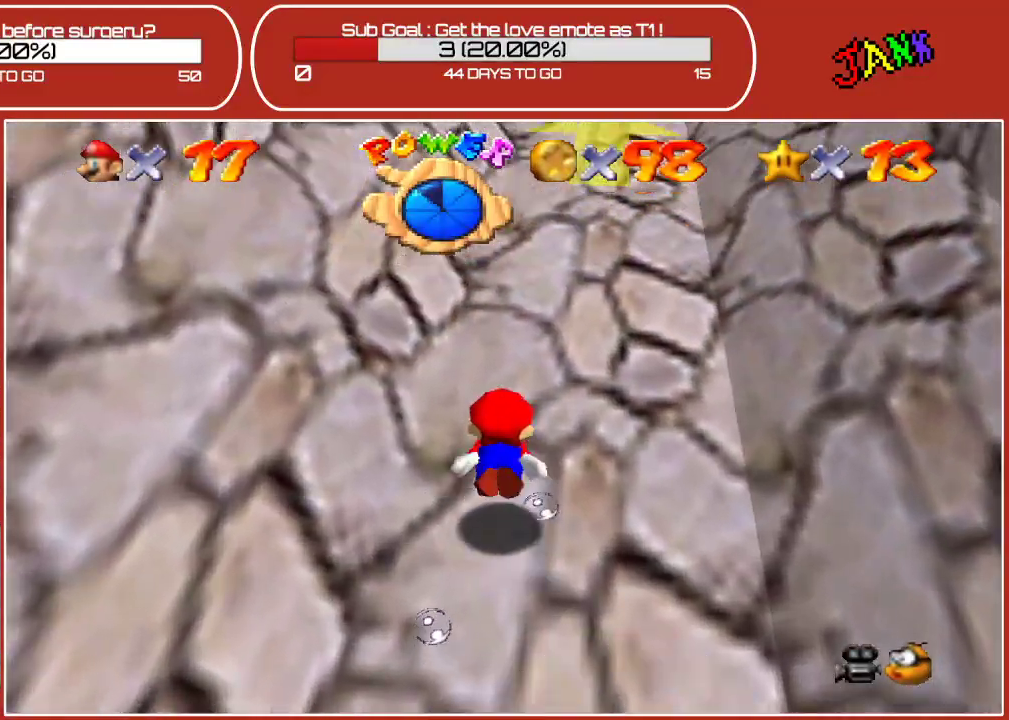
{"buttons": [], "left_stick": "down-right", "events": [[183, "A", "down"], [433, "left_stick", "down-right"], [450, "A", "up"]]}